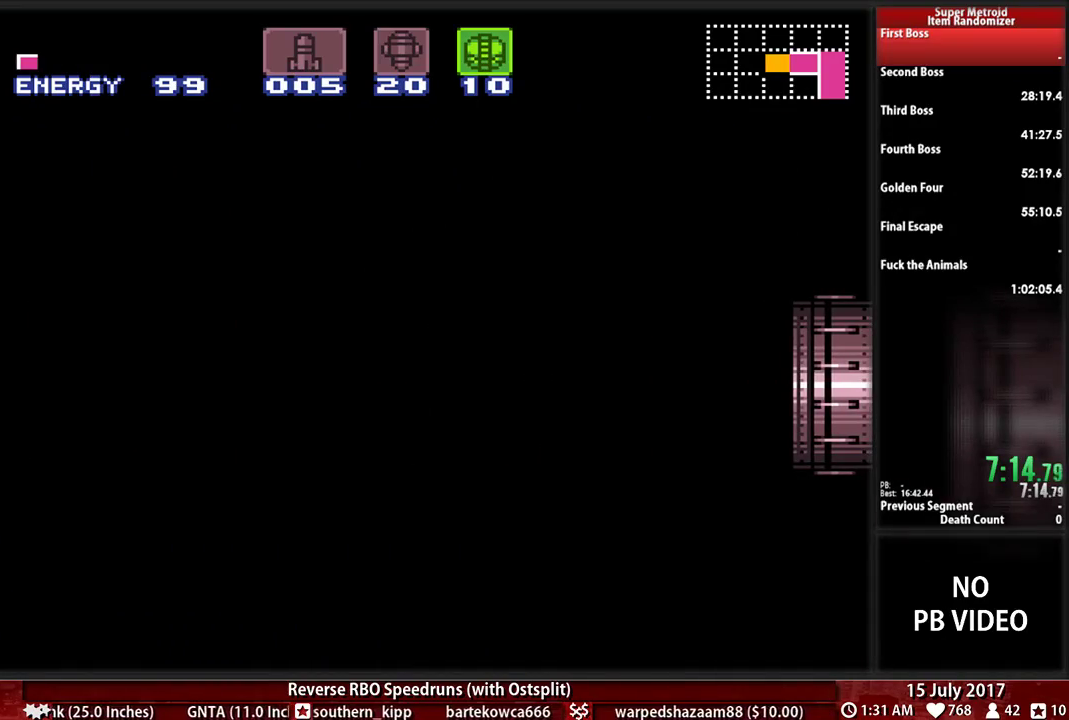
Gameplay with a controller (Nintendo layout); each line is a JSON object with the inputs held at the frame after it (dt_ms = milliseconds from this image to that frame). "events" lists button and stick changes between this image and that frame as [ms after this image, input, new state], when the widget could be followed in between. Not read: L3 R3 SELECT START.
{"dt_ms": 500, "buttons": ["B", "L1"], "events": [[52, "B", "down"]]}
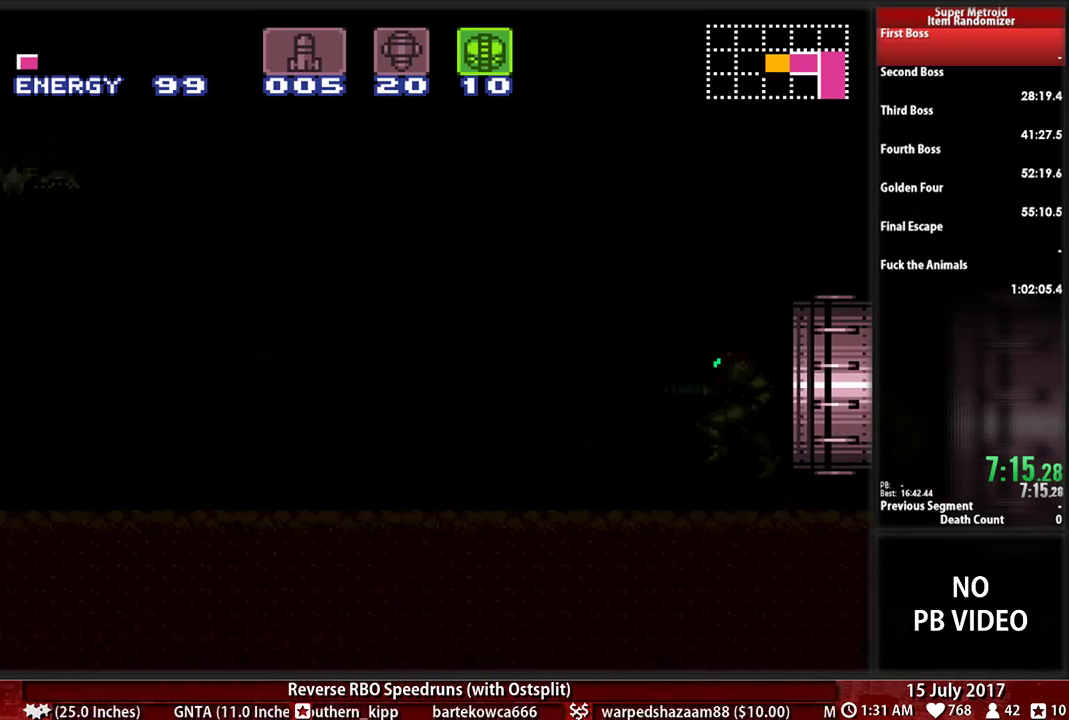
{"dt_ms": 1000, "buttons": ["B", "DPAD_LEFT"]}
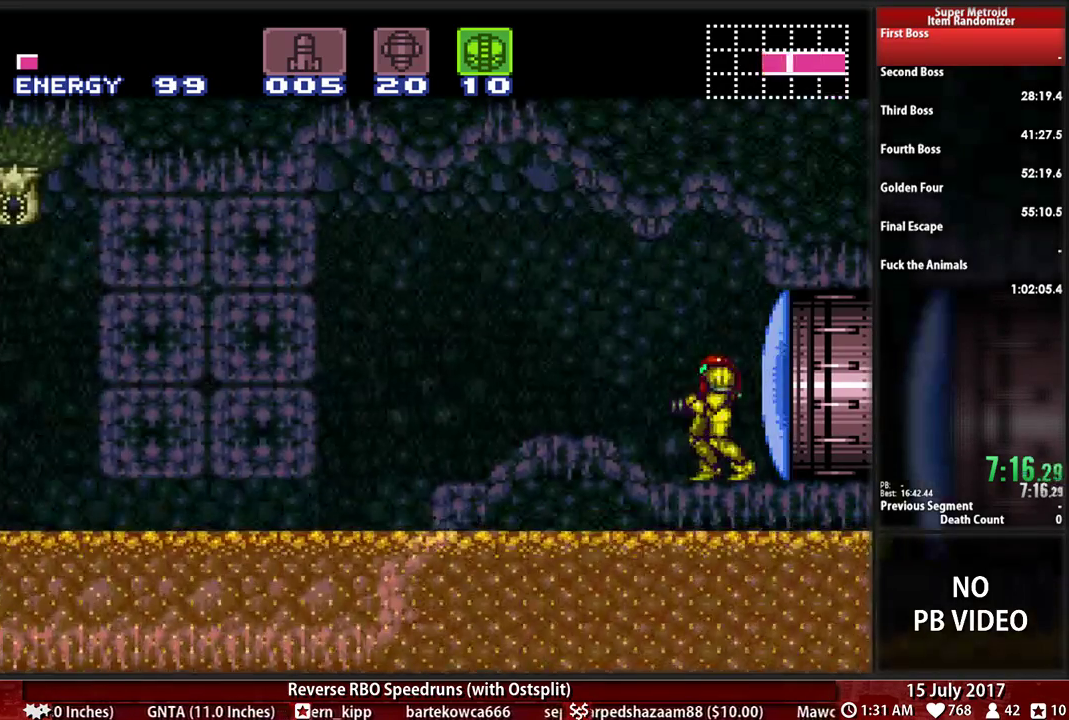
{"dt_ms": 500, "buttons": ["DPAD_LEFT"]}
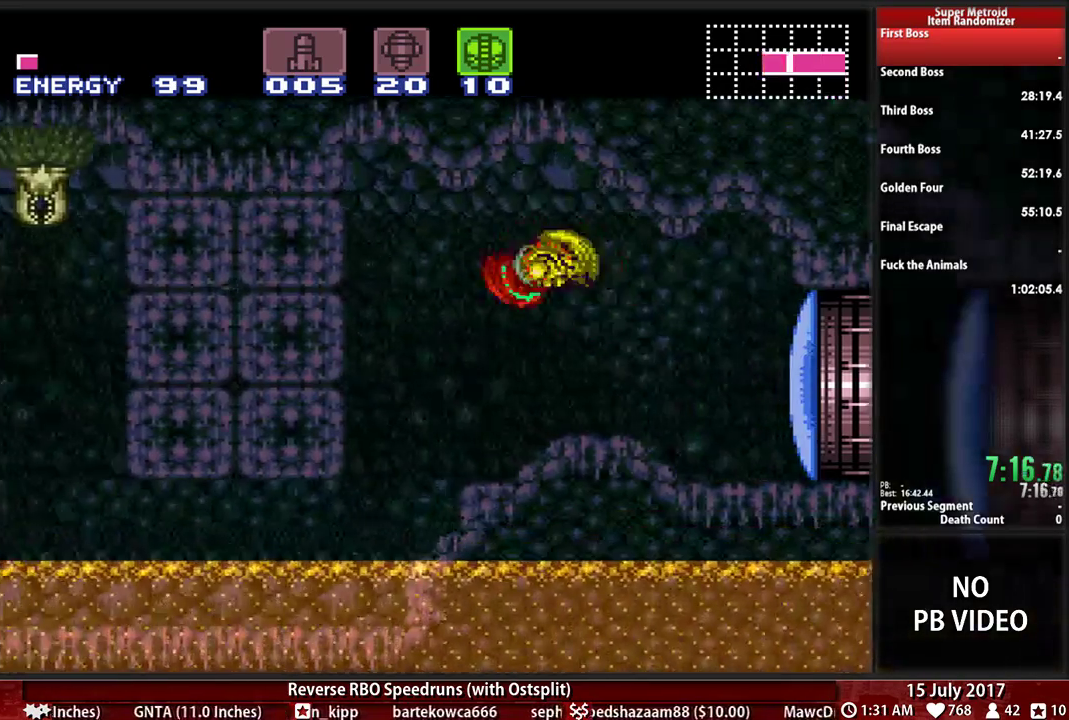
{"dt_ms": 500, "buttons": ["B", "DPAD_LEFT"], "events": [[431, "B", "down"]]}
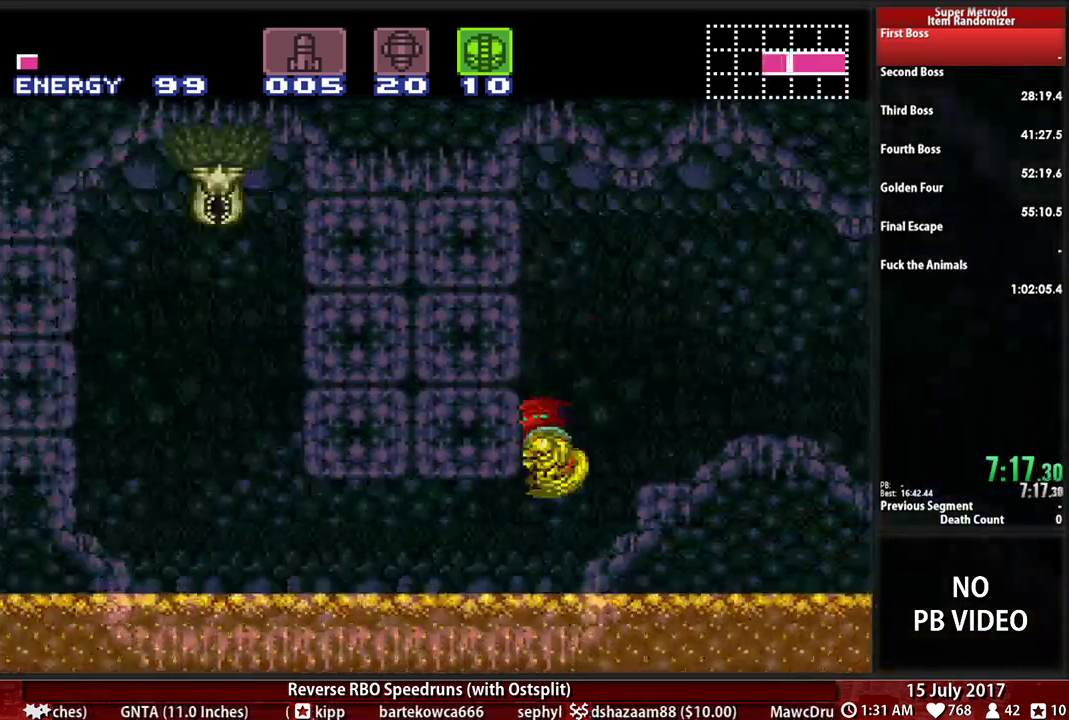
{"dt_ms": 500, "buttons": ["B", "L1", "DPAD_LEFT"], "events": [[69, "A", "down"], [69, "B", "up"], [172, "A", "up"], [466, "B", "down"], [500, "L1", "down"]]}
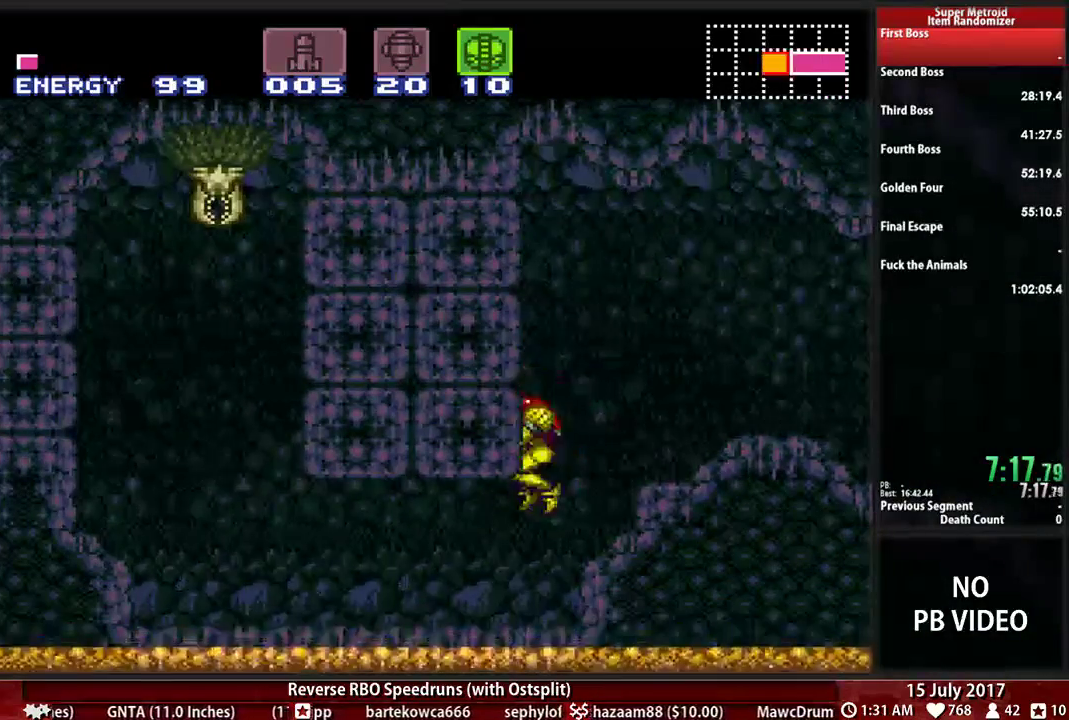
{"dt_ms": 500, "buttons": ["B", "DPAD_LEFT"], "events": [[103, "L1", "up"]]}
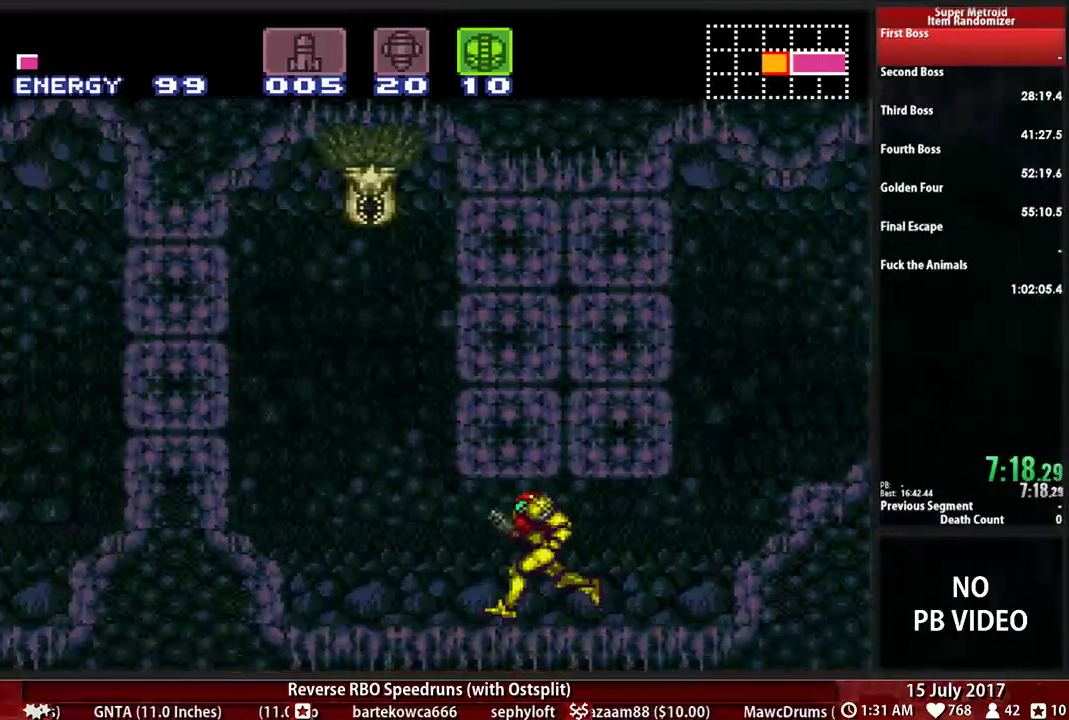
{"dt_ms": 500, "buttons": ["A", "DPAD_DOWN", "DPAD_LEFT"], "events": [[172, "A", "down"], [172, "B", "up"], [241, "DPAD_LEFT", "up"], [259, "DPAD_DOWN", "down"], [328, "DPAD_DOWN", "up"], [431, "DPAD_DOWN", "down"], [466, "DPAD_LEFT", "down"]]}